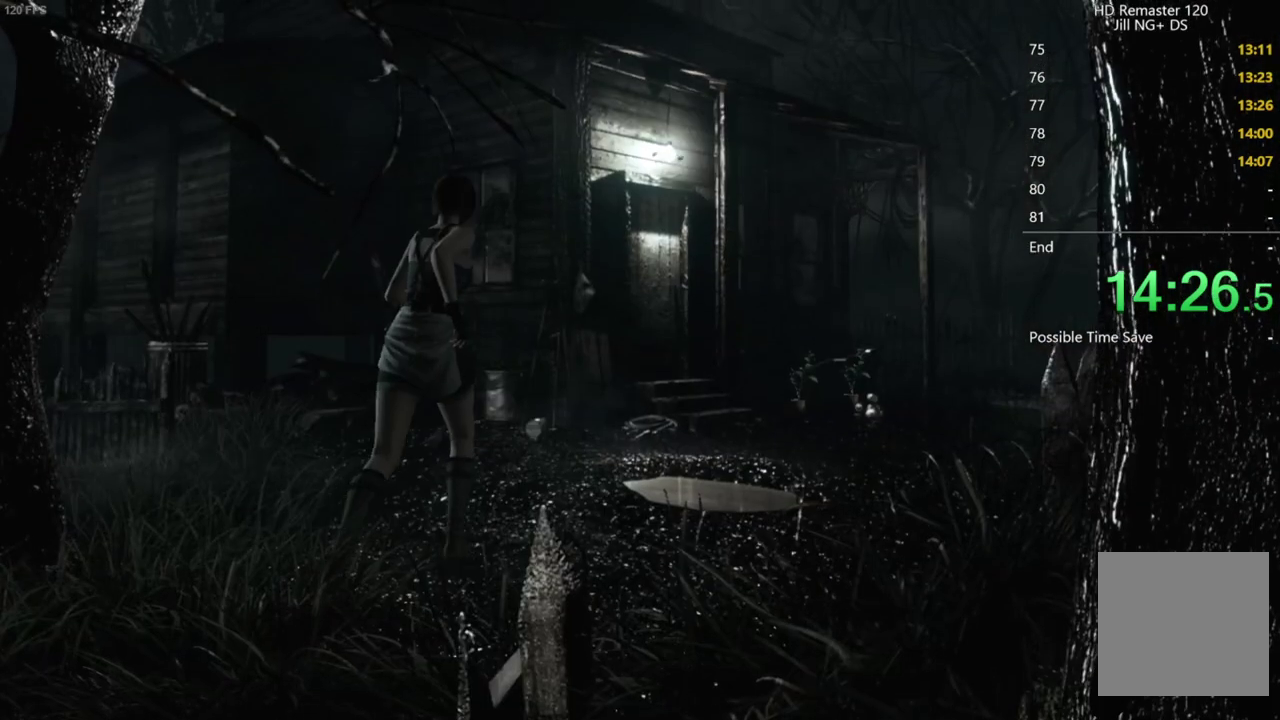
Gameplay with a controller (Xbox layout); each line is a JSON object with the inputs held at the frame after it. "events" lists button and stick changes between this image and that frame as [ms after this image, input, new state], when the widget could be followed in between.
{"buttons": ["A", "X", "DPAD_UP"], "left_stick": "center", "right_stick": "center", "events": [[217, "A", "down"]]}
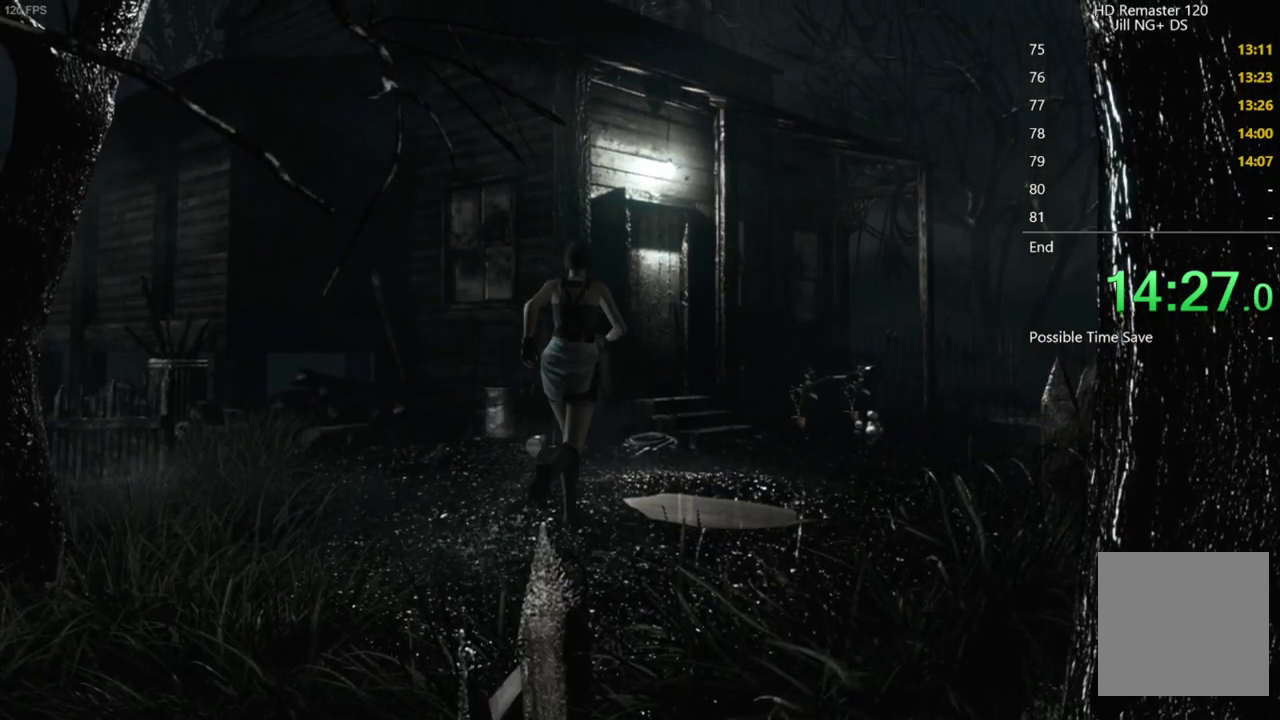
{"buttons": ["A", "X", "DPAD_UP"], "left_stick": "center", "right_stick": "center", "events": [[367, "DPAD_LEFT", "down"], [467, "DPAD_LEFT", "up"]]}
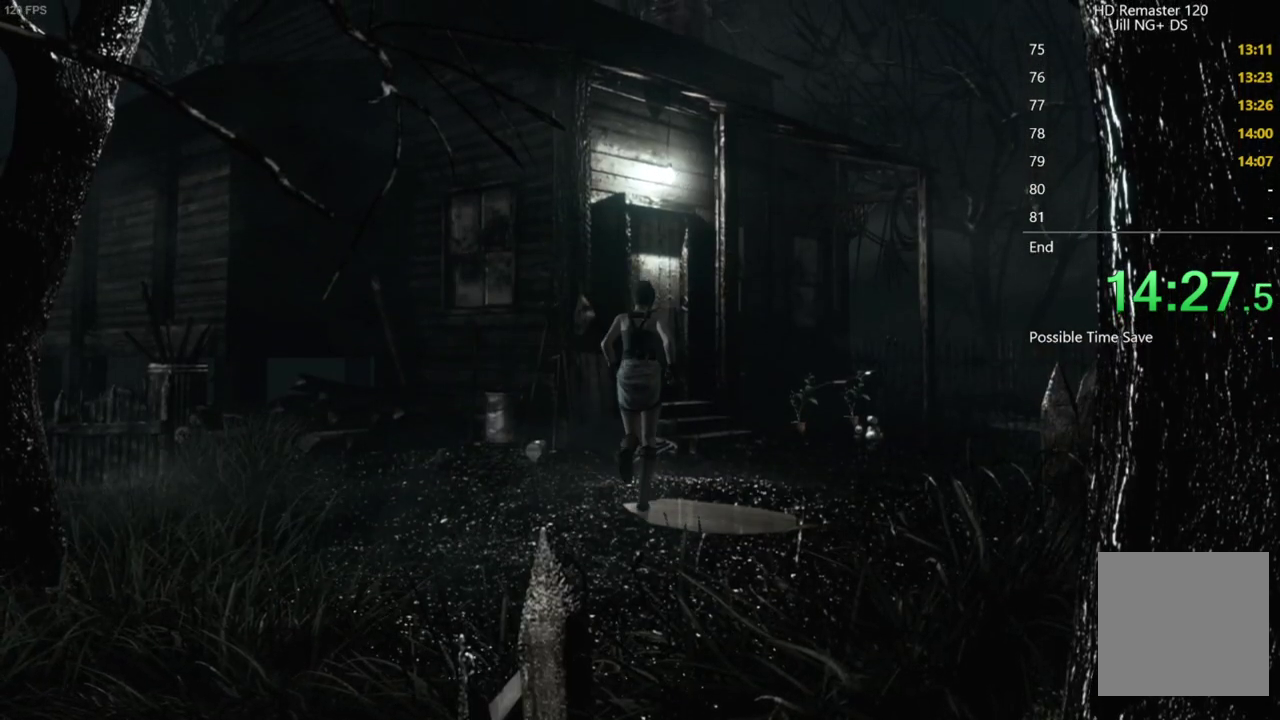
{"buttons": ["A", "X", "DPAD_UP"], "left_stick": "center", "right_stick": "center", "events": []}
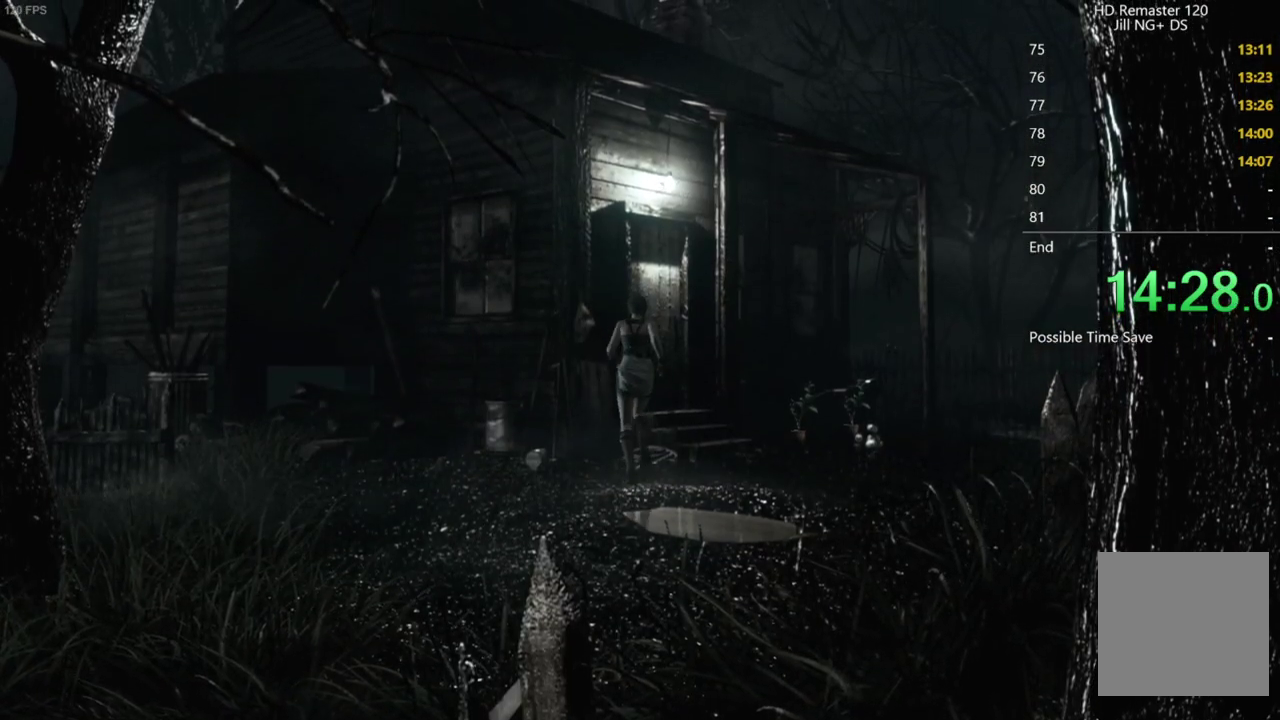
{"buttons": ["A", "X", "DPAD_UP"], "left_stick": "center", "right_stick": "center", "events": []}
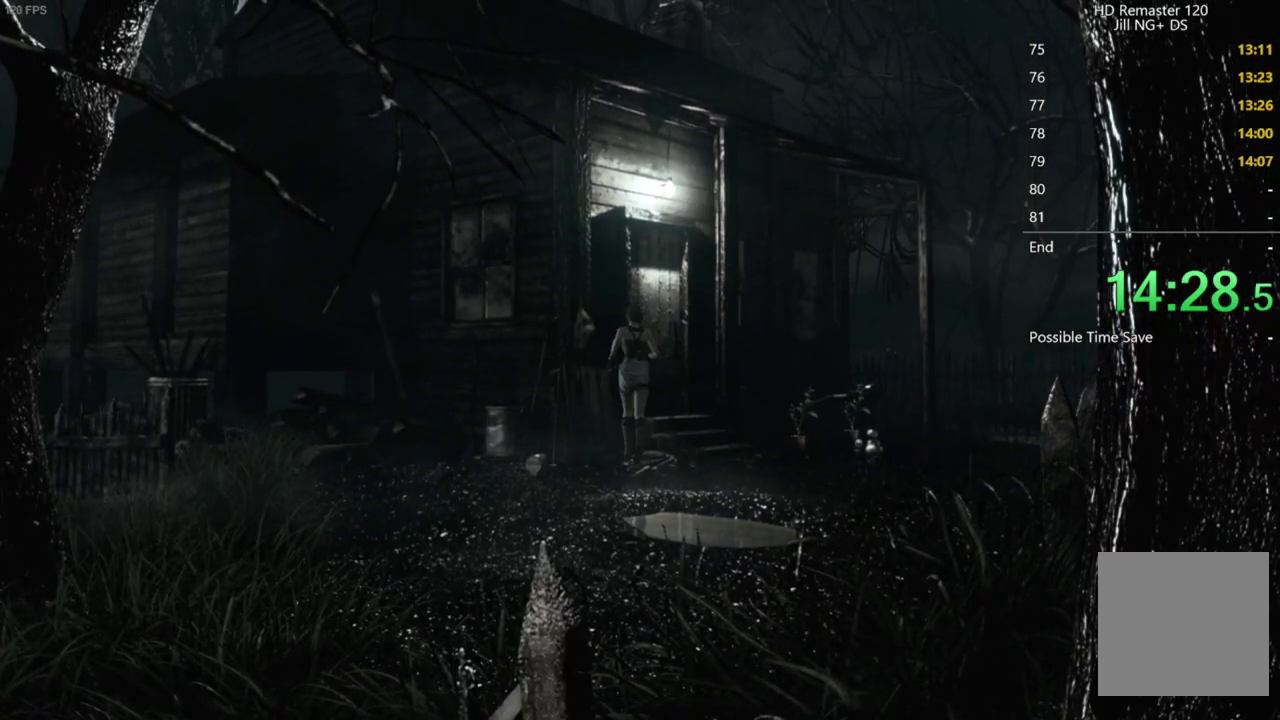
{"buttons": ["A", "X", "DPAD_UP"], "left_stick": "center", "right_stick": "center", "events": []}
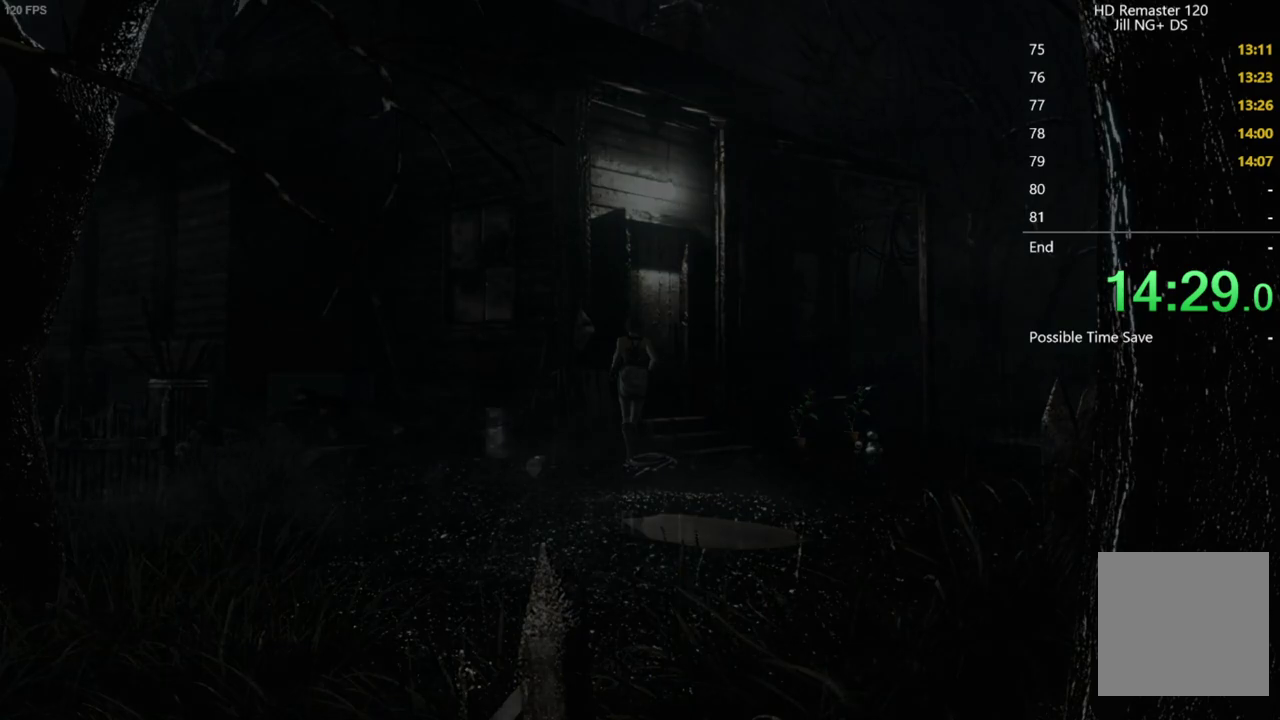
{"buttons": [], "left_stick": "center", "right_stick": "center", "events": [[117, "A", "up"], [117, "X", "up"], [183, "DPAD_UP", "up"]]}
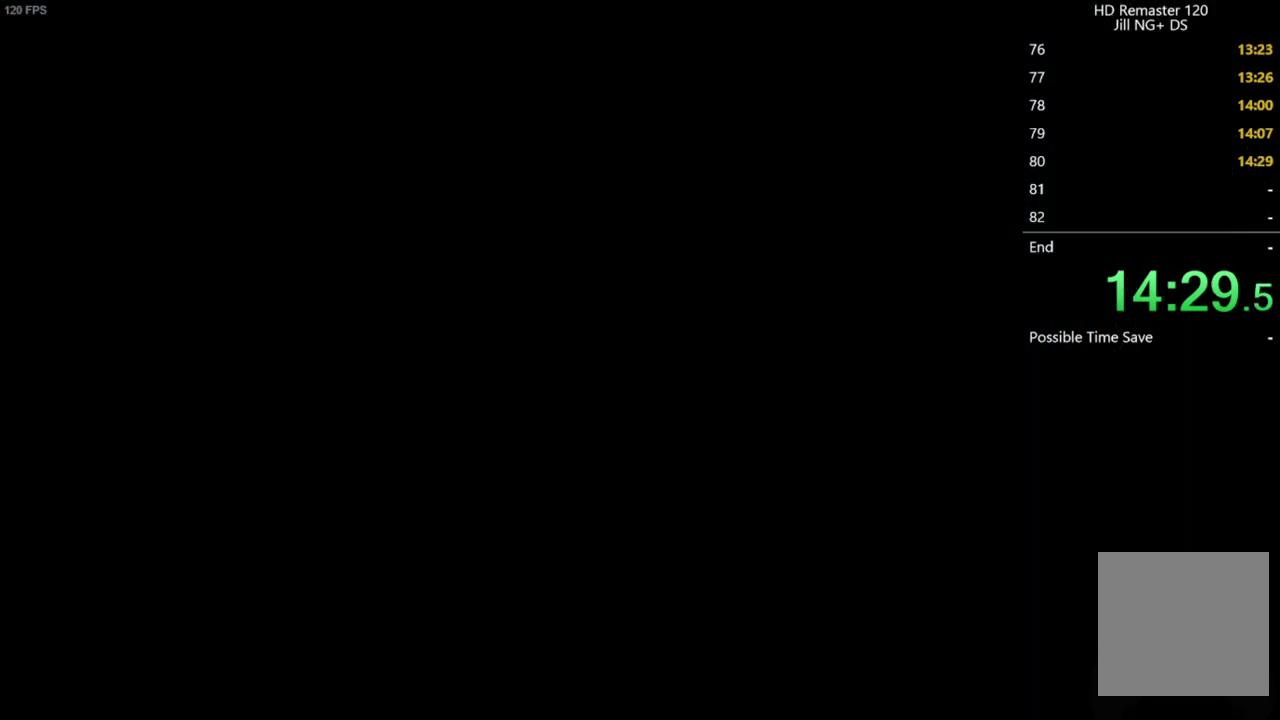
{"buttons": ["DPAD_UP"], "left_stick": "center", "right_stick": "up", "events": [[117, "right_stick", "up"], [167, "DPAD_UP", "down"]]}
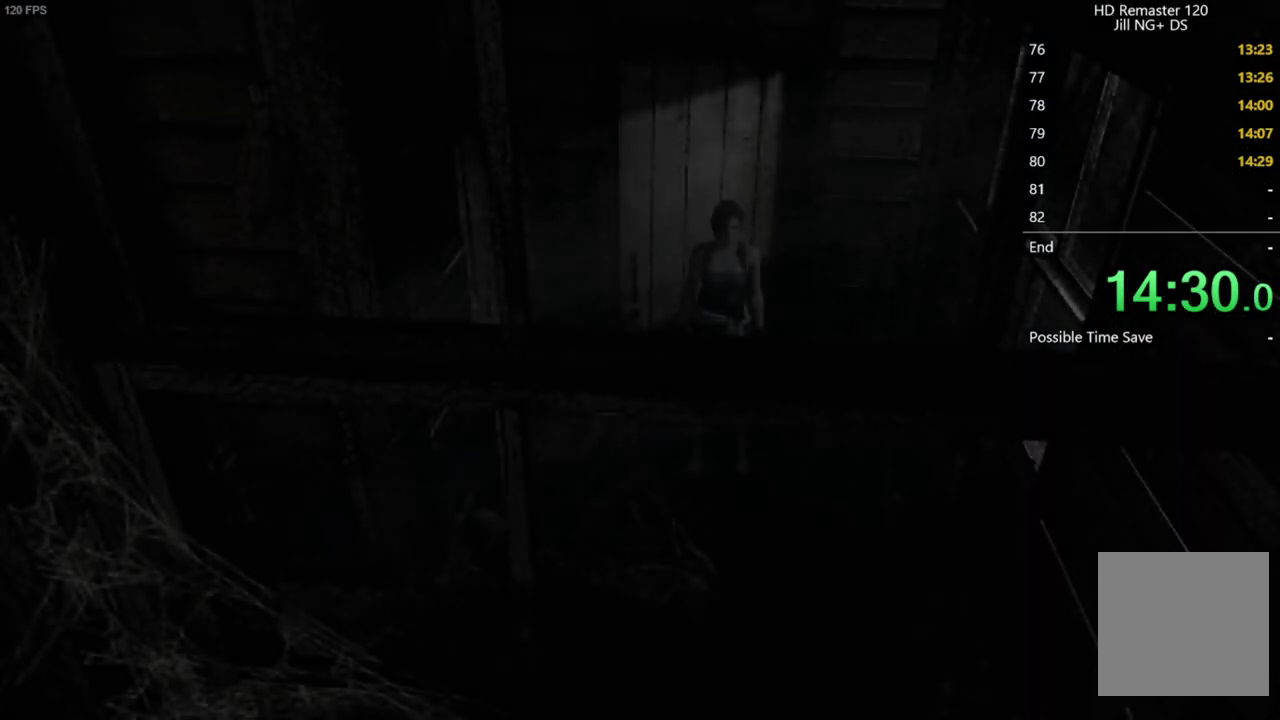
{"buttons": ["DPAD_UP", "DPAD_RIGHT"], "left_stick": "center", "right_stick": "up", "events": [[400, "DPAD_RIGHT", "down"]]}
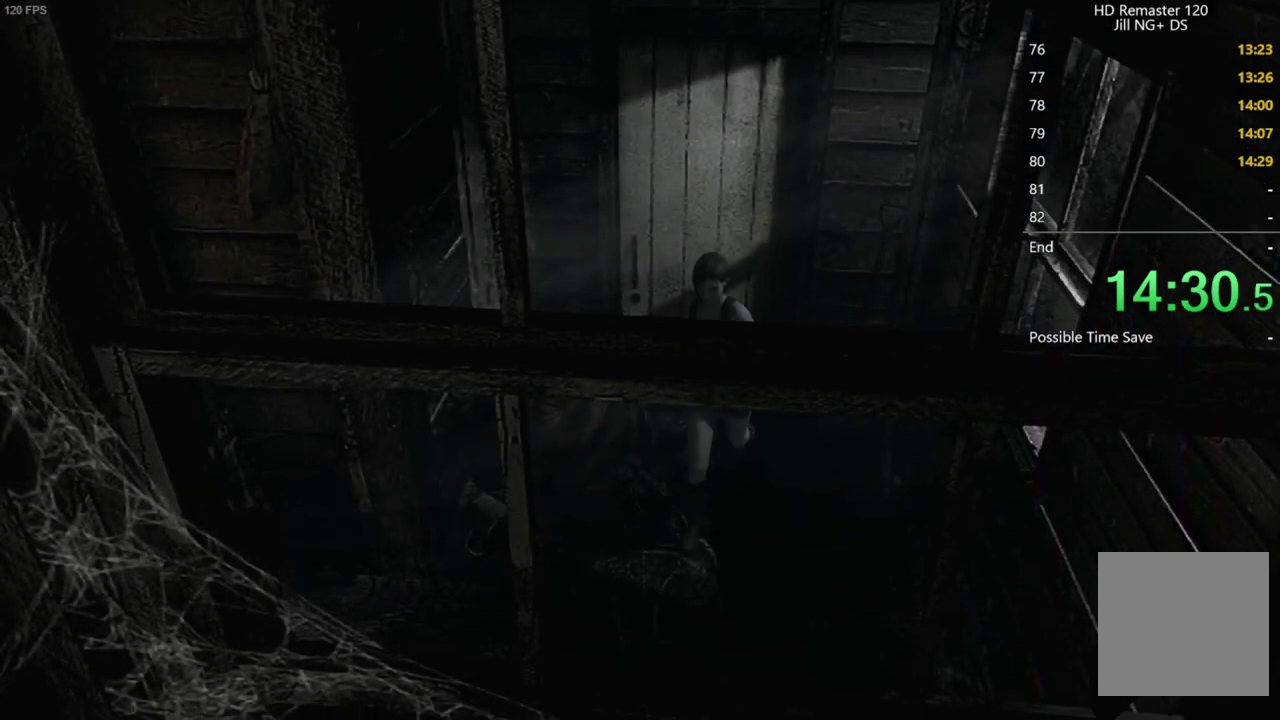
{"buttons": ["DPAD_UP", "DPAD_RIGHT"], "left_stick": "center", "right_stick": "up", "events": [[33, "DPAD_RIGHT", "up"], [167, "DPAD_RIGHT", "down"]]}
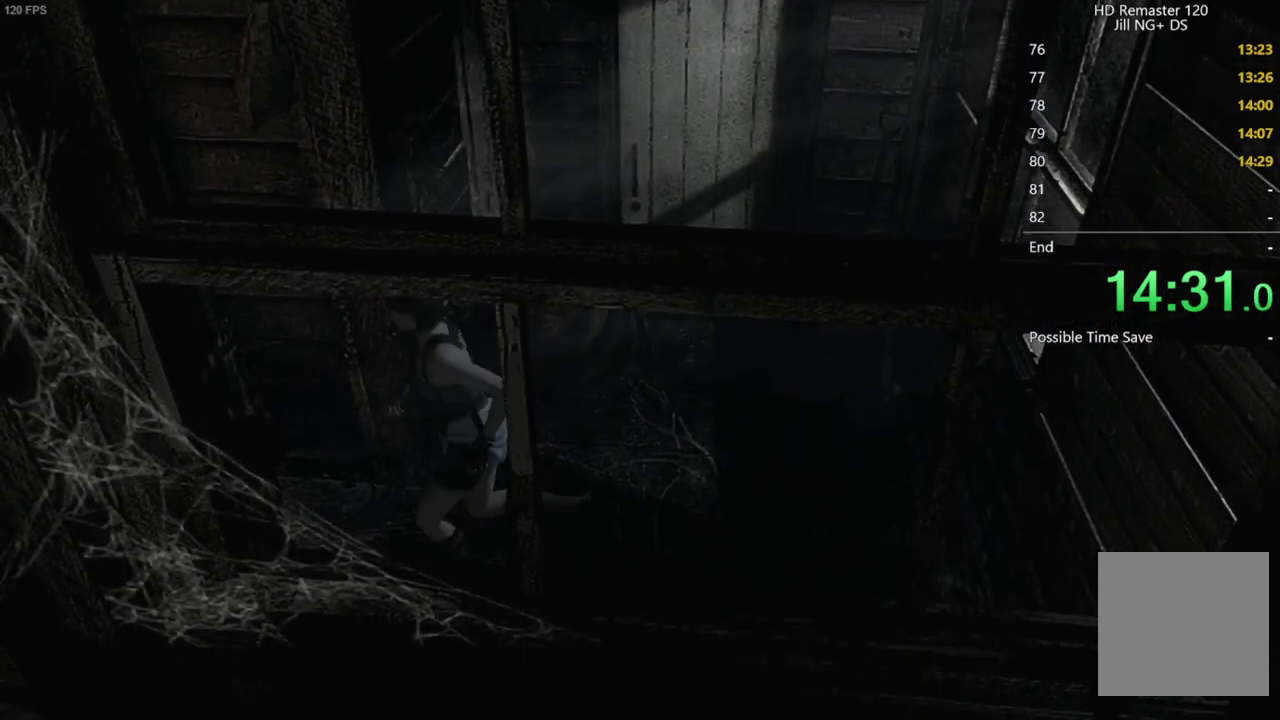
{"buttons": ["DPAD_UP"], "left_stick": "center", "right_stick": "up", "events": [[33, "DPAD_RIGHT", "up"]]}
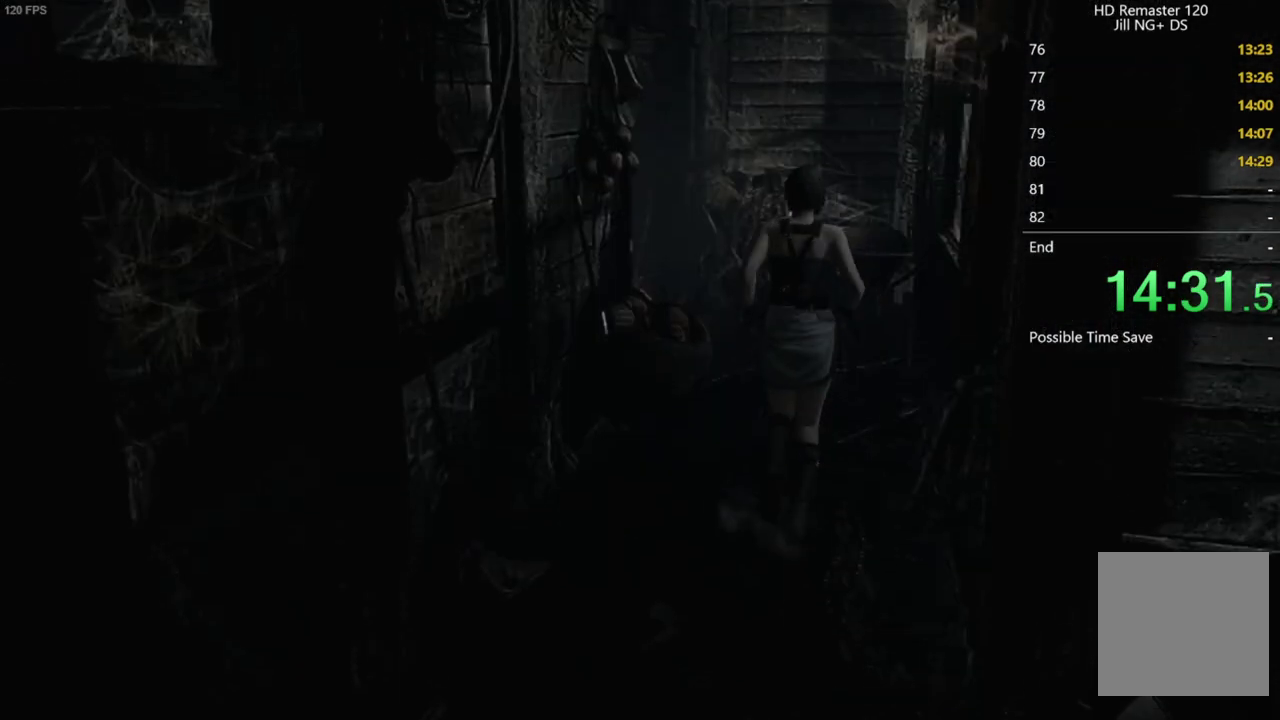
{"buttons": ["DPAD_UP", "DPAD_LEFT"], "left_stick": "center", "right_stick": "up", "events": [[450, "DPAD_LEFT", "down"]]}
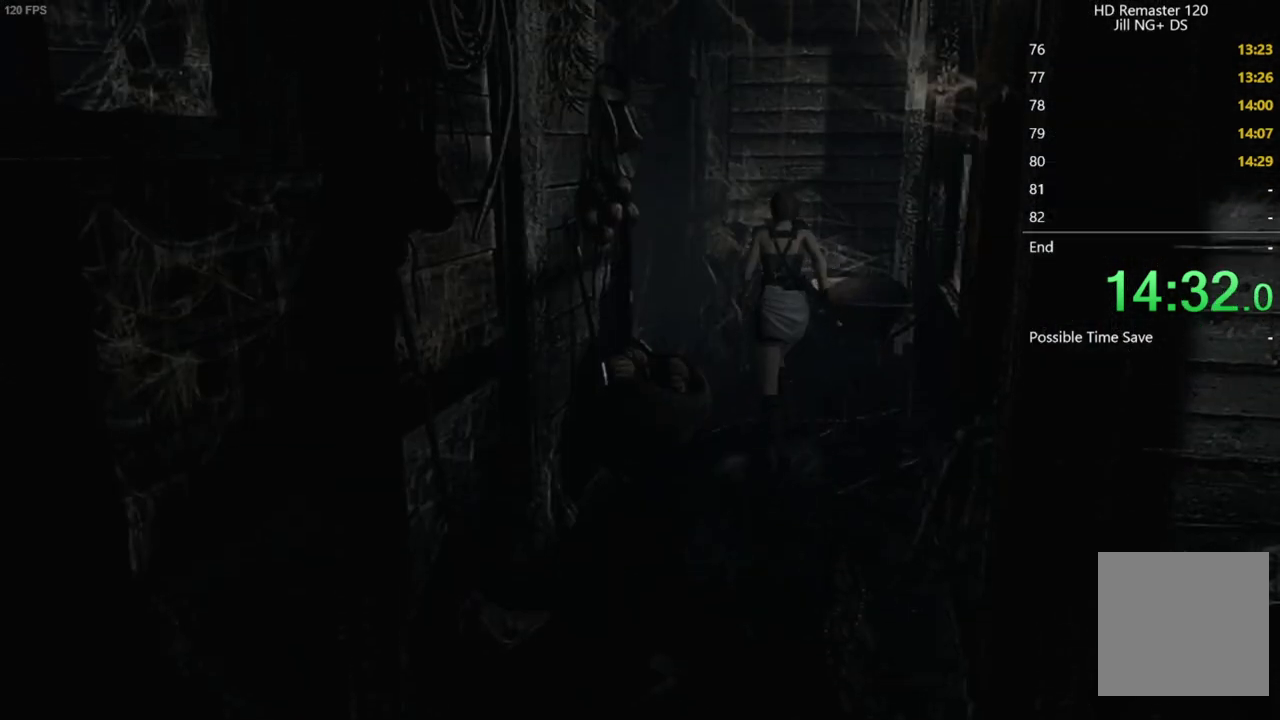
{"buttons": ["DPAD_UP", "DPAD_LEFT"], "left_stick": "center", "right_stick": "up", "events": [[150, "DPAD_LEFT", "up"], [333, "DPAD_LEFT", "down"]]}
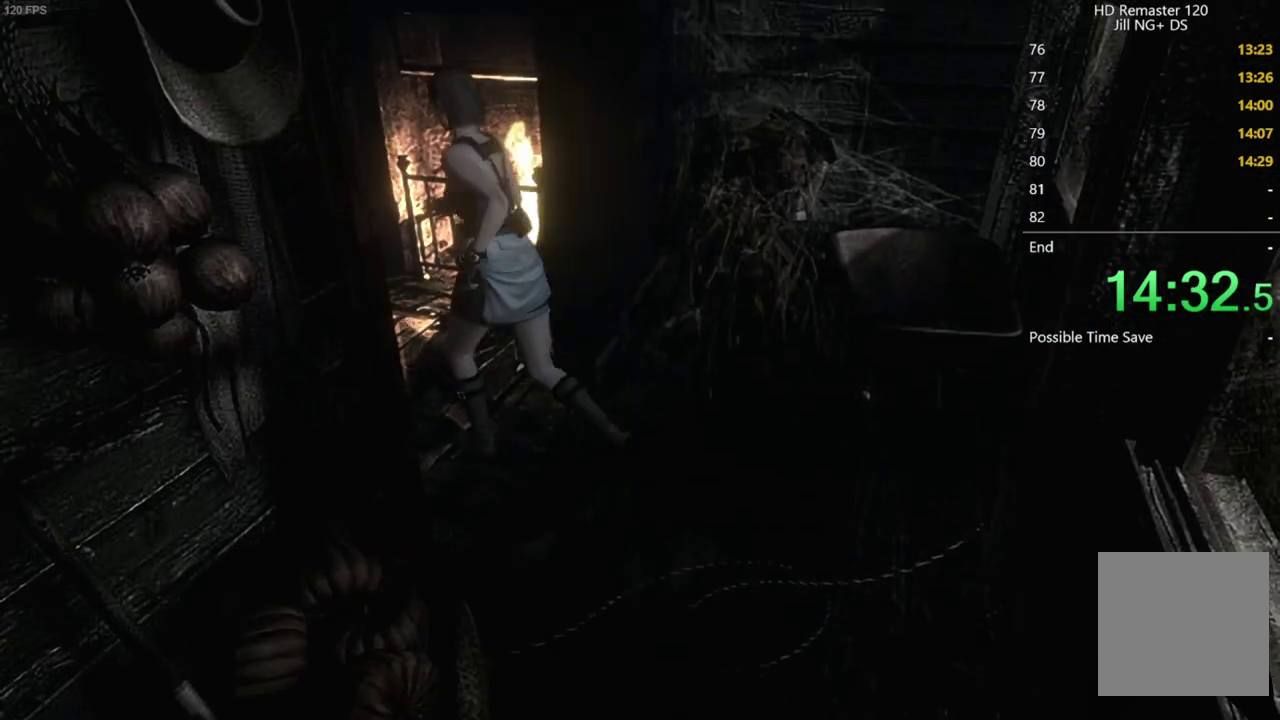
{"buttons": ["DPAD_UP"], "left_stick": "center", "right_stick": "up", "events": [[100, "DPAD_LEFT", "up"]]}
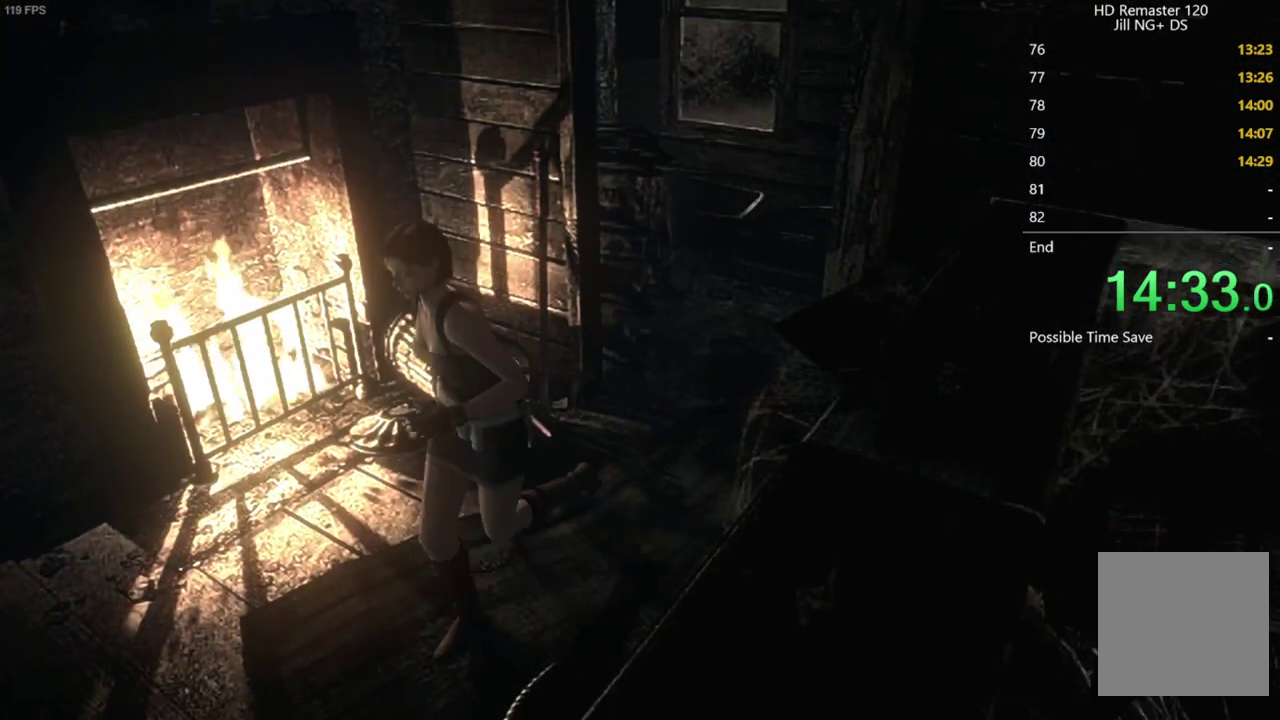
{"buttons": ["L2", "DPAD_UP", "DPAD_LEFT"], "left_stick": "center", "right_stick": "up", "events": [[200, "L2", "down"], [500, "DPAD_LEFT", "down"]]}